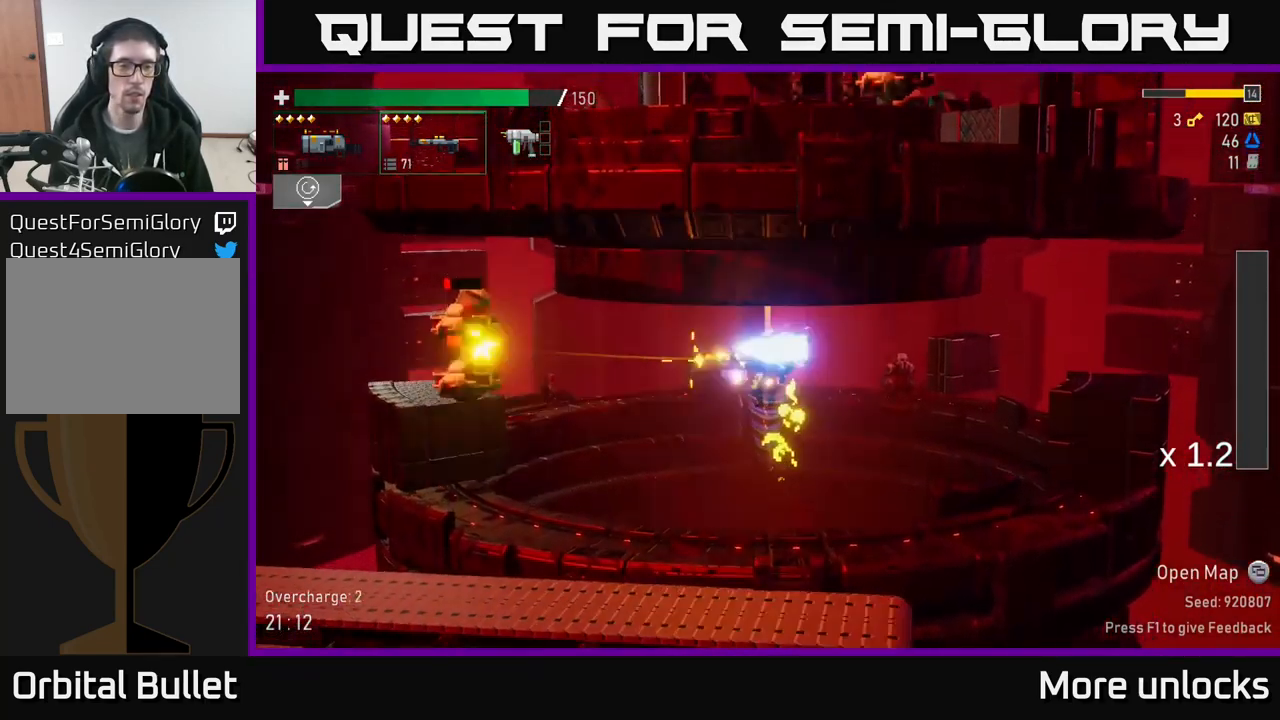
Gameplay with a controller (Xbox layout); each line is a JSON object with the inputs held at the frame after it. "events" lists button and stick changes between this image and that frame as [ms after this image, input, new state], when the widget could be followed in between.
{"buttons": ["R2"], "left_stick": "center", "right_stick": "center", "events": [[100, "R2", "up"], [250, "R2", "down"], [367, "R2", "up"], [467, "R2", "down"]]}
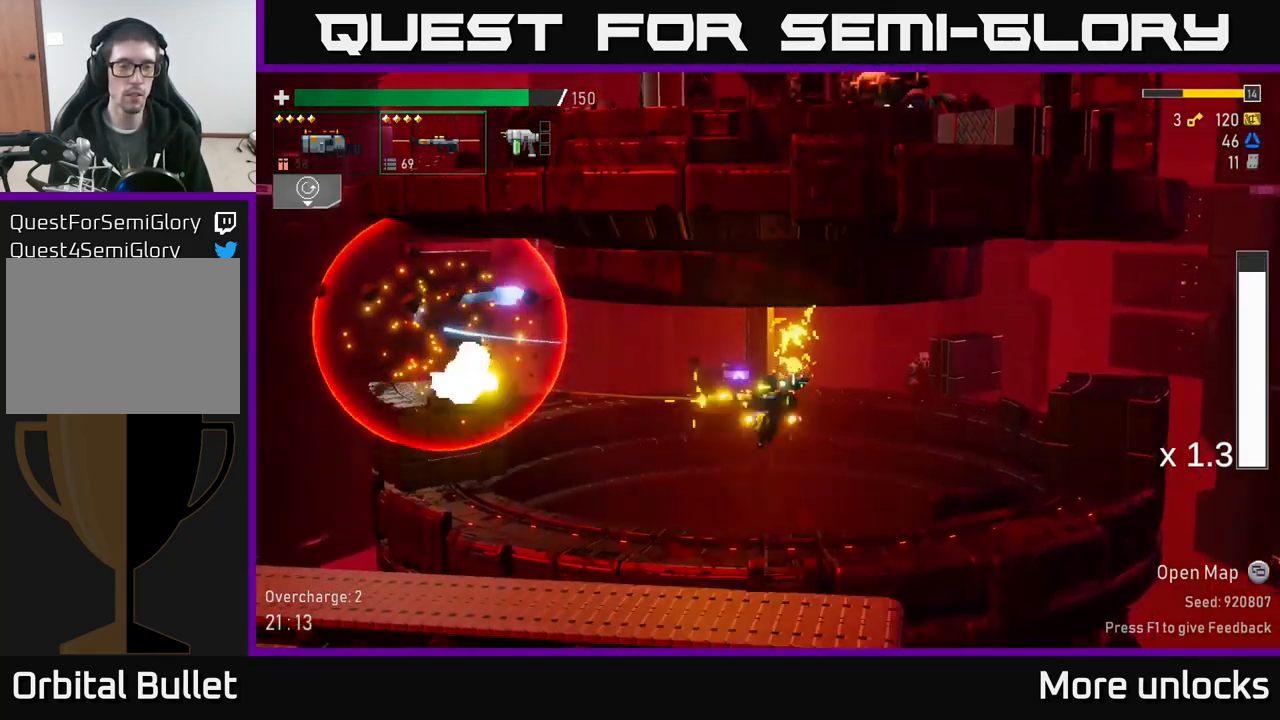
{"buttons": [], "left_stick": "left", "right_stick": "center", "events": [[67, "R2", "up"], [183, "left_stick", "left"]]}
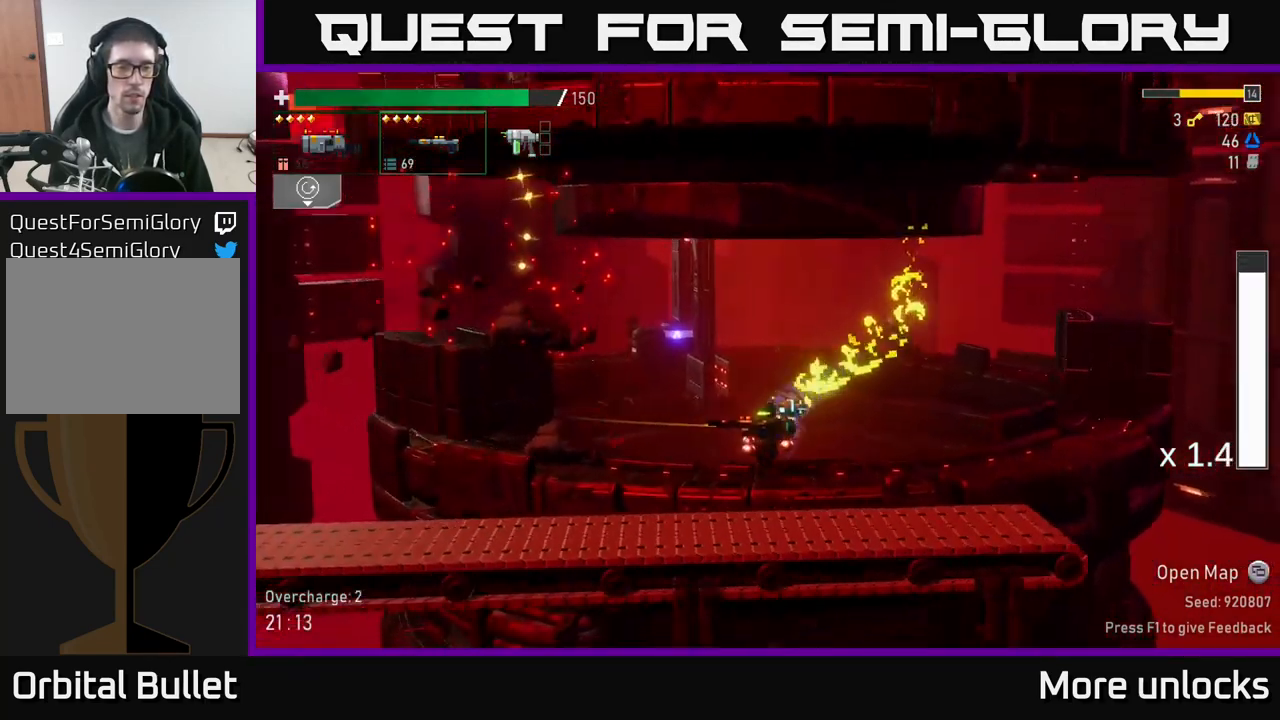
{"buttons": ["A"], "left_stick": "left", "right_stick": "center", "events": [[149, "A", "down"], [316, "A", "up"], [366, "A", "down"]]}
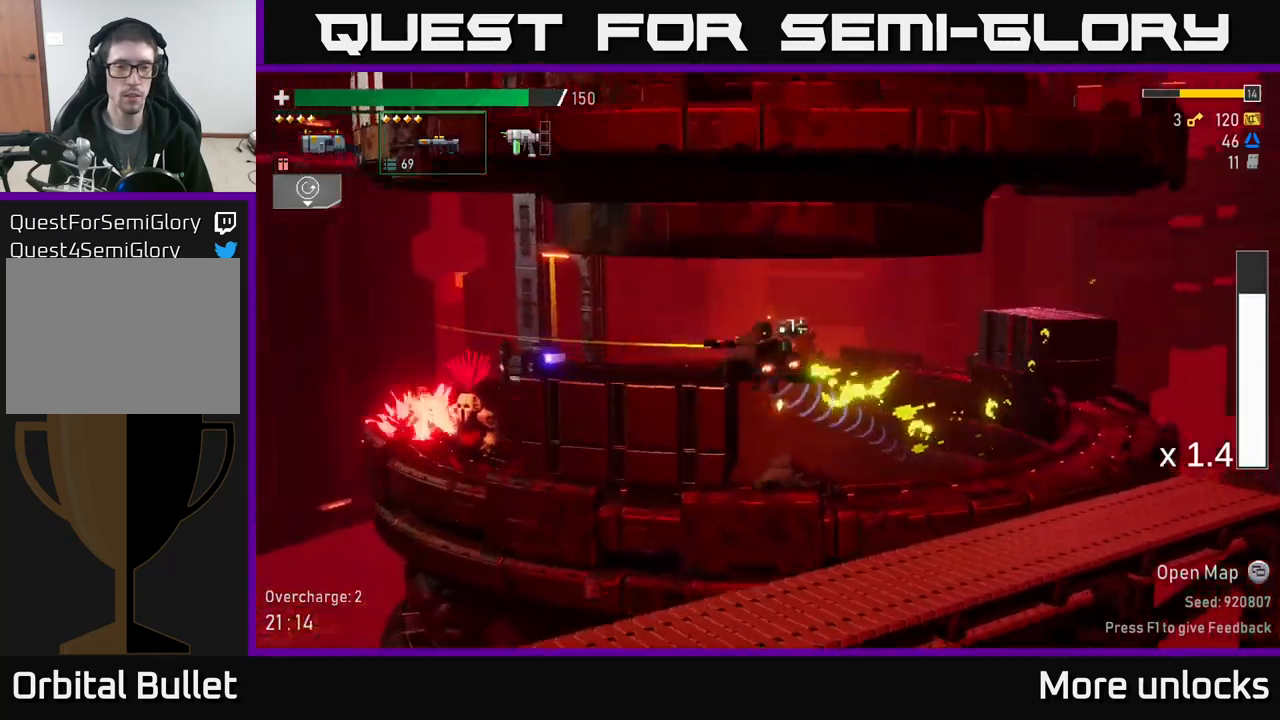
{"buttons": [], "left_stick": "left", "right_stick": "center", "events": [[17, "X", "down"], [67, "A", "up"], [150, "X", "up"]]}
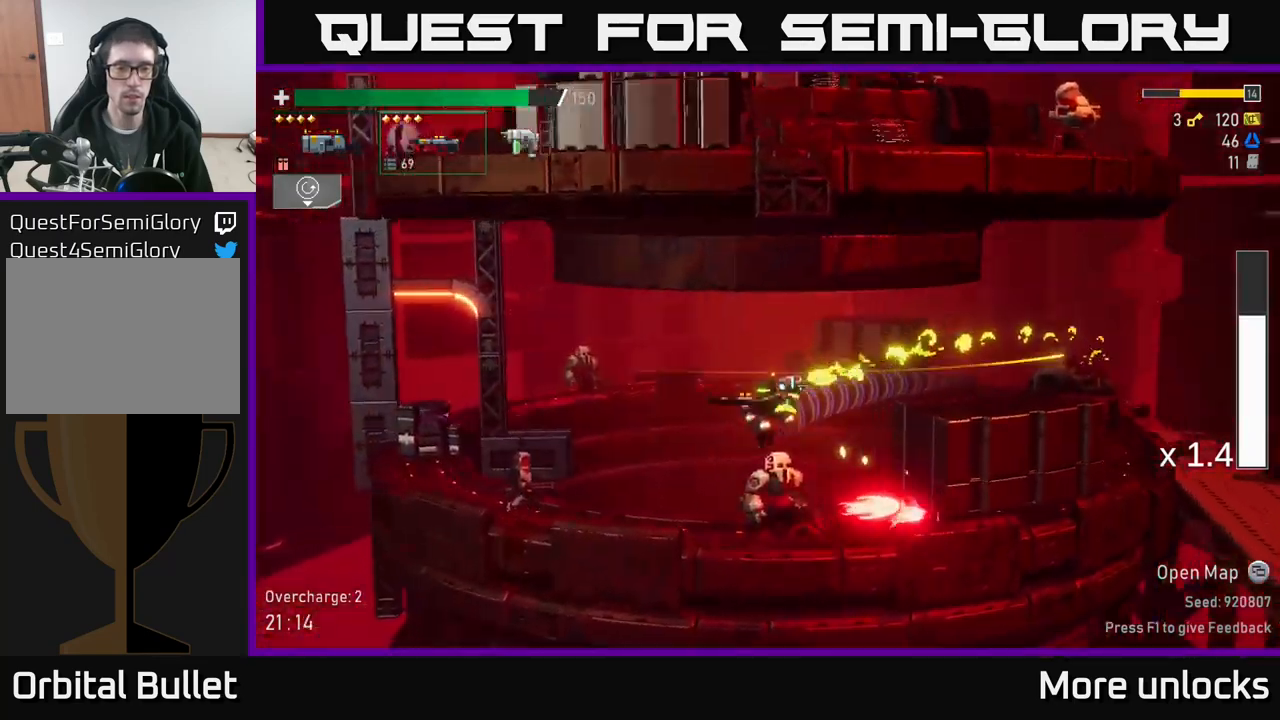
{"buttons": [], "left_stick": "left", "right_stick": "center", "events": [[150, "L2", "down"], [300, "L2", "up"]]}
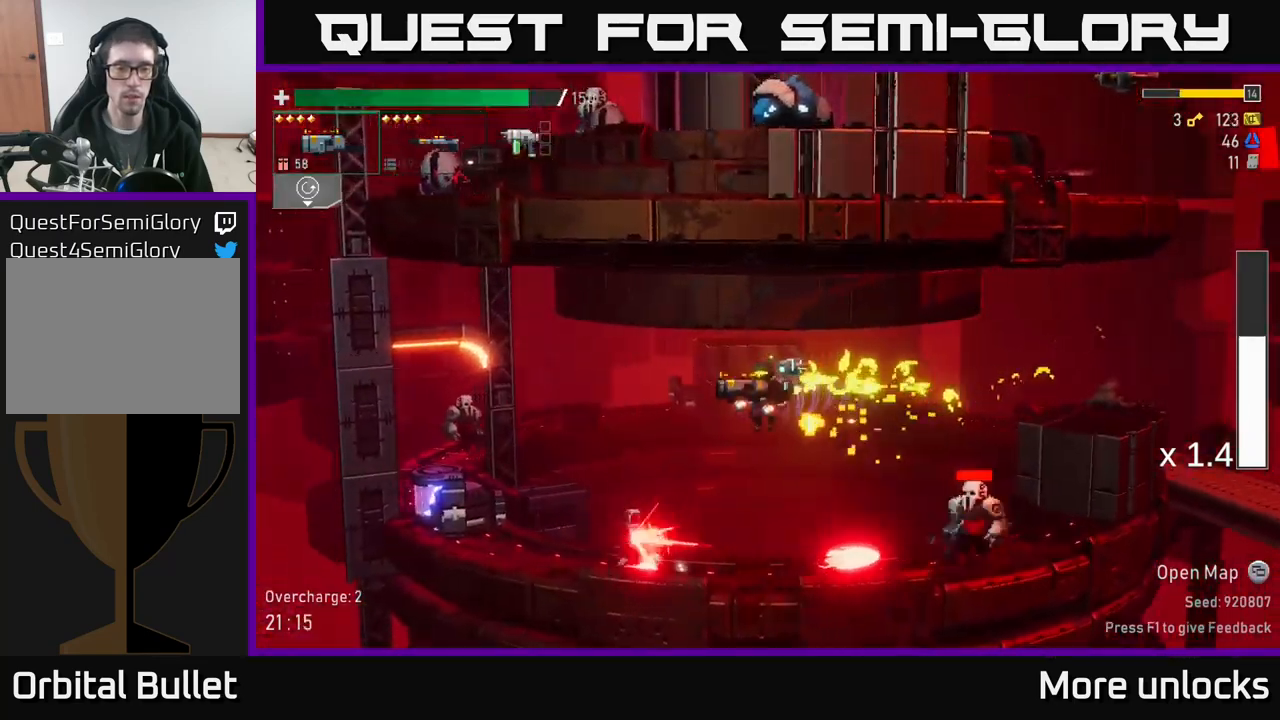
{"buttons": [], "left_stick": "right", "right_stick": "center", "events": [[184, "X", "down"], [284, "X", "up"], [417, "left_stick", "right"]]}
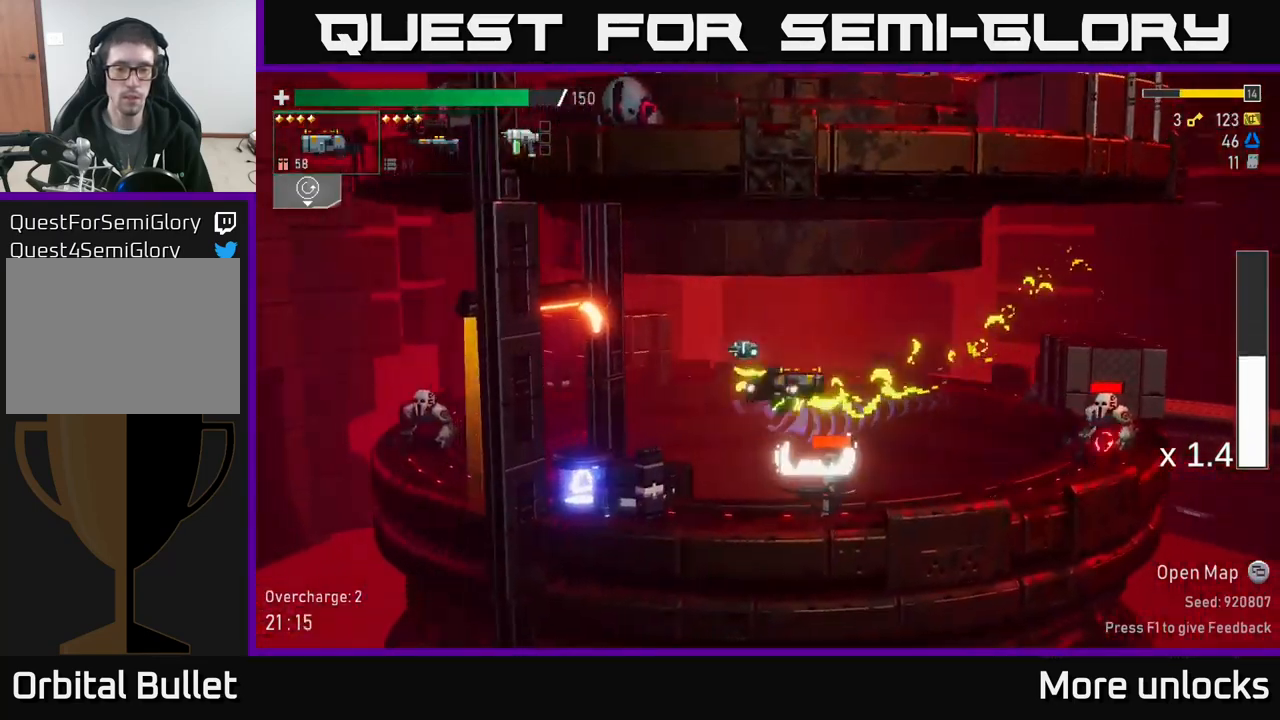
{"buttons": ["B"], "left_stick": "right", "right_stick": "center", "events": [[134, "left_stick", "left"], [417, "left_stick", "right"], [450, "B", "down"]]}
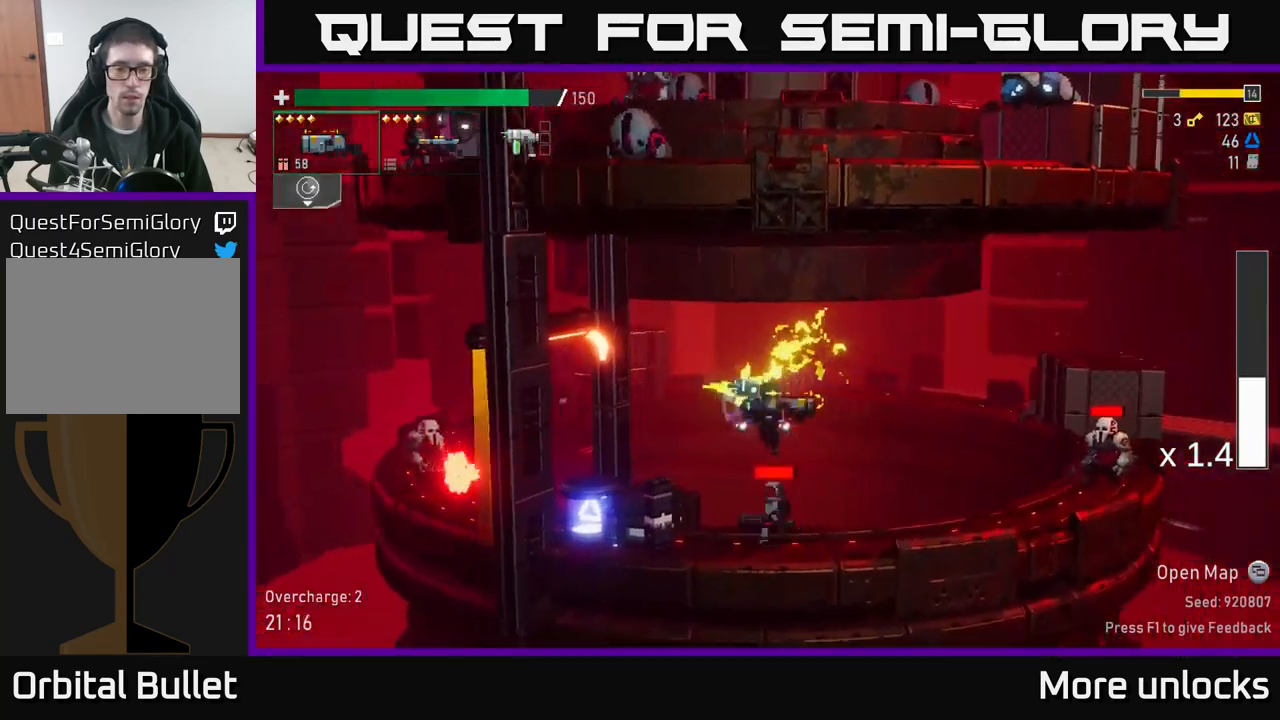
{"buttons": [], "left_stick": "left", "right_stick": "center", "events": [[34, "B", "up"], [34, "left_stick", "center"], [134, "left_stick", "right"], [434, "left_stick", "center"], [484, "left_stick", "left"]]}
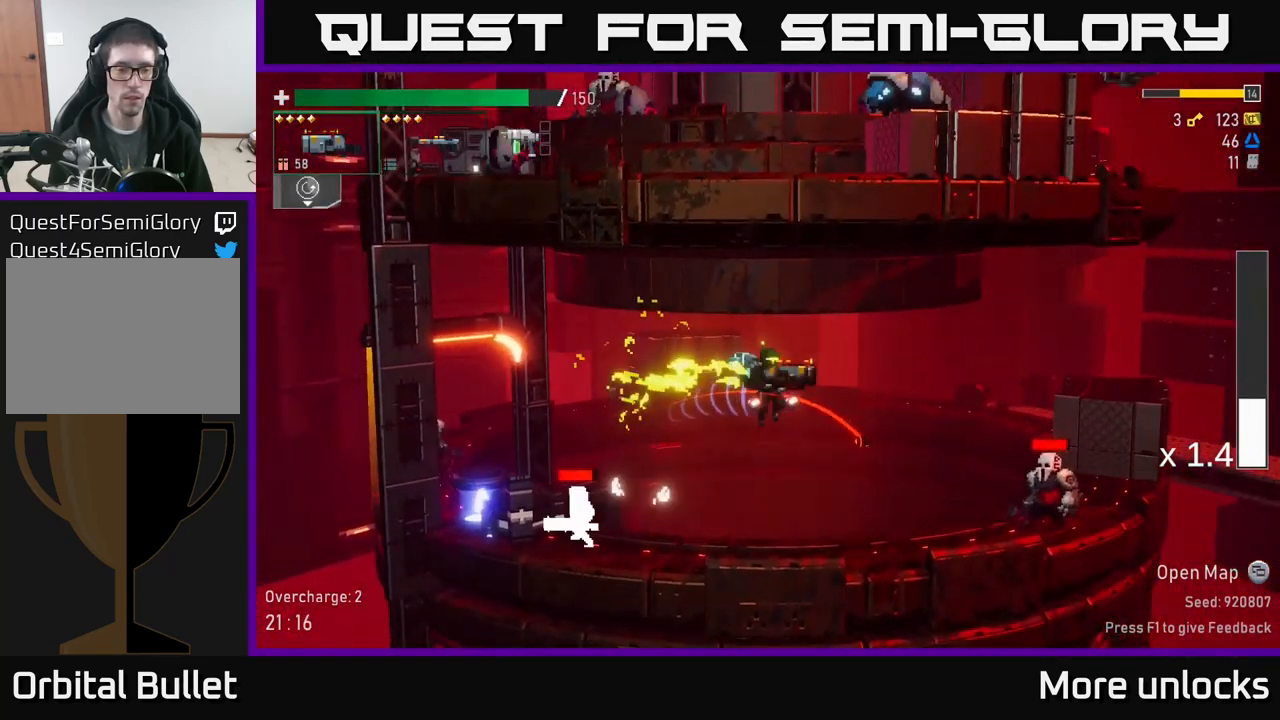
{"buttons": [], "left_stick": "down", "right_stick": "center", "events": [[200, "left_stick", "center"], [267, "left_stick", "down"], [334, "R2", "down"], [467, "R2", "up"]]}
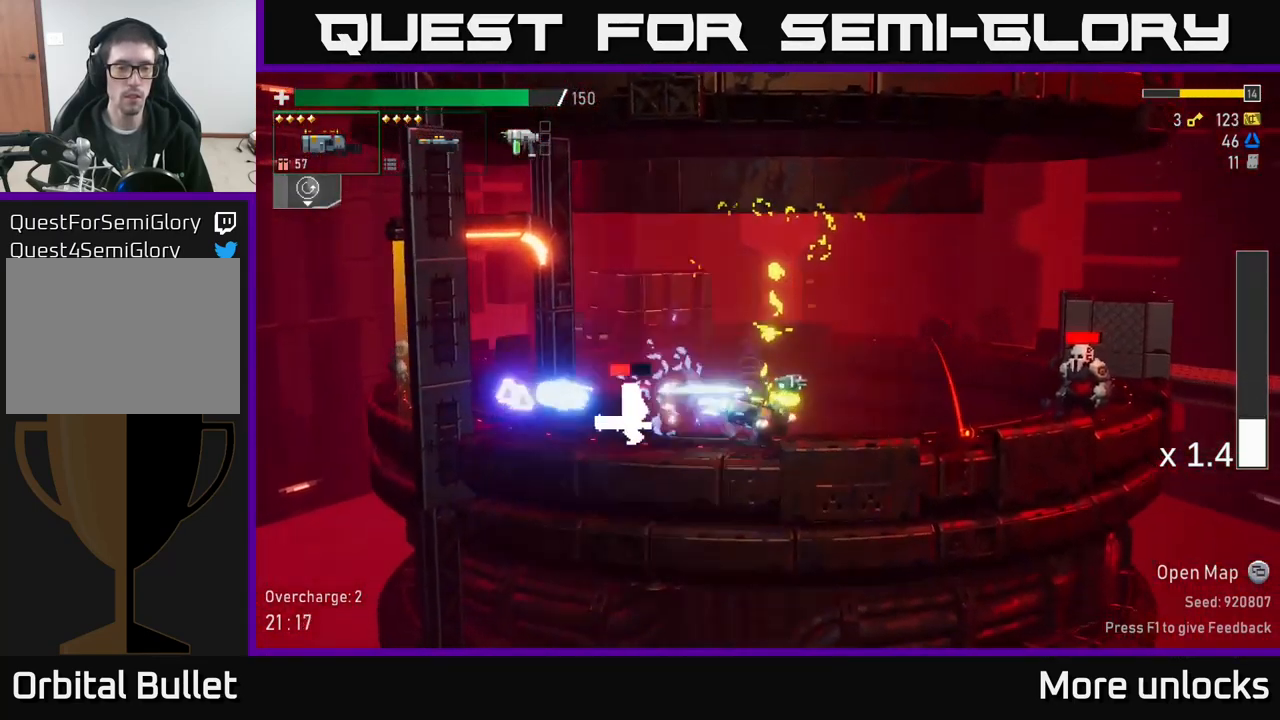
{"buttons": ["R2"], "left_stick": "down", "right_stick": "center", "events": [[100, "R2", "down"], [234, "R2", "up"], [350, "R2", "down"]]}
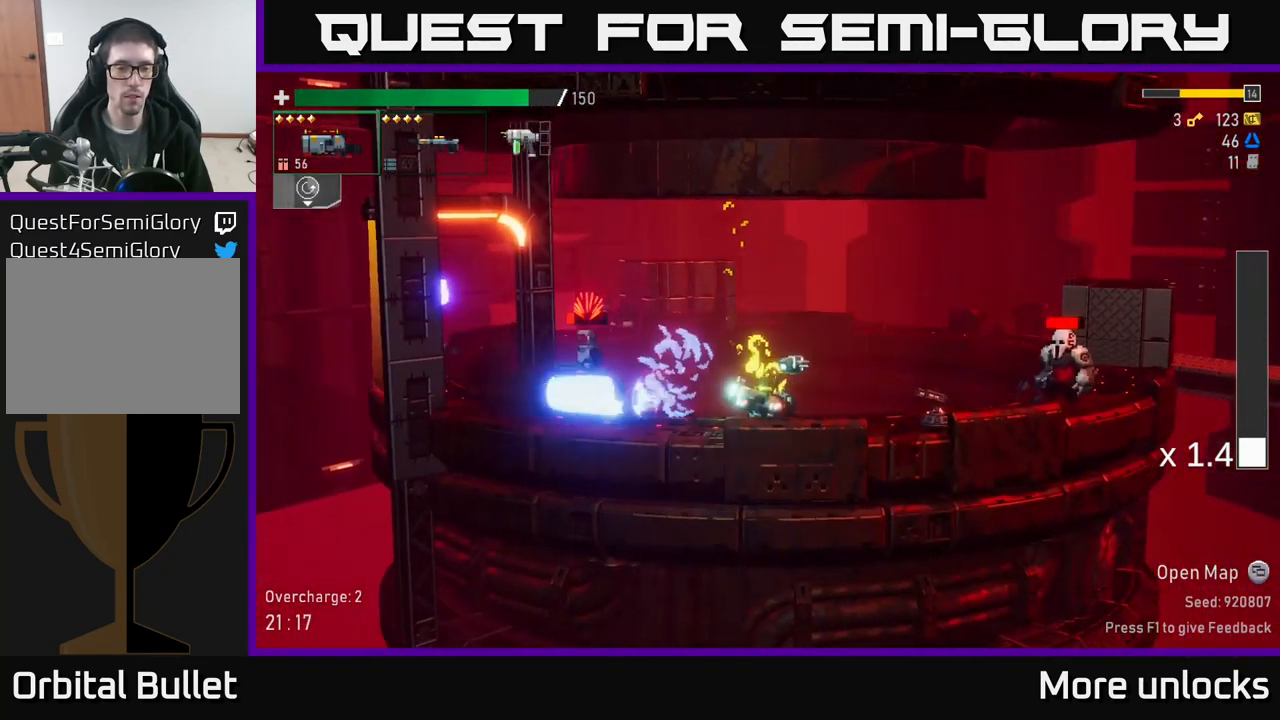
{"buttons": ["R2"], "left_stick": "right", "right_stick": "center", "events": [[34, "R2", "up"], [300, "left_stick", "down-left"], [417, "left_stick", "right"], [484, "R2", "down"]]}
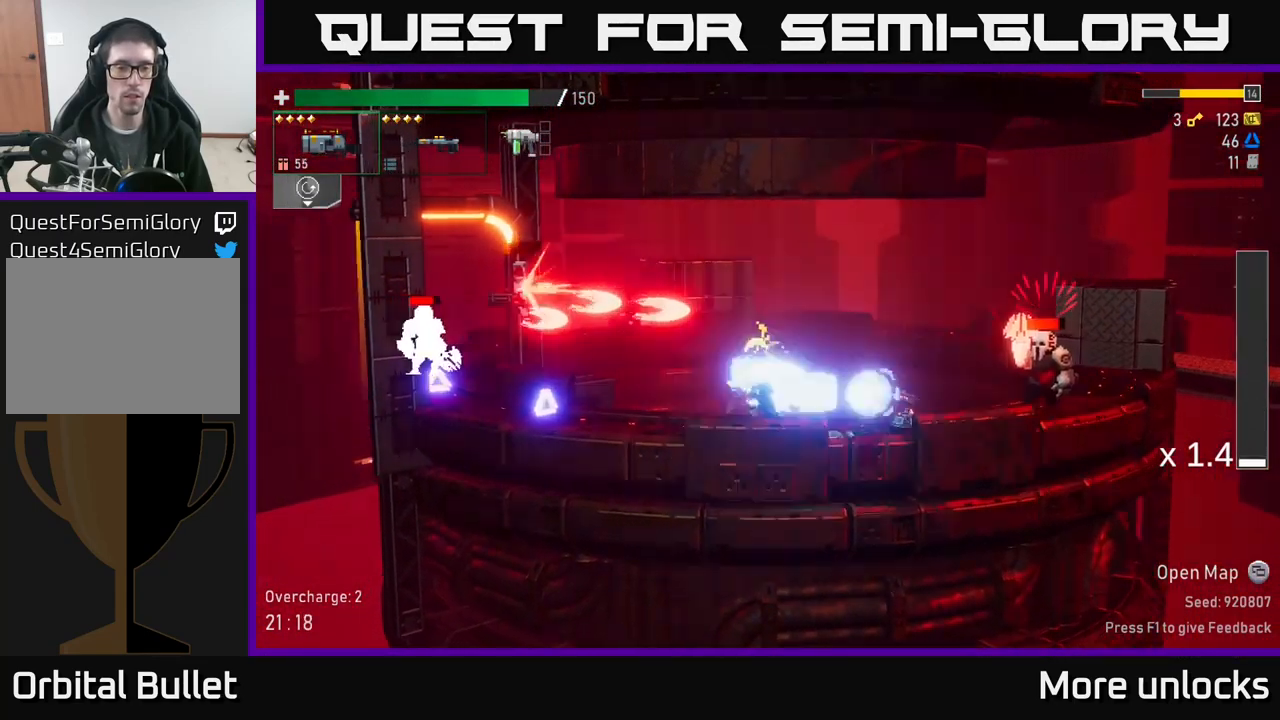
{"buttons": [], "left_stick": "down-left", "right_stick": "center", "events": [[67, "R2", "up"], [100, "A", "down"], [217, "X", "down"], [234, "A", "up"], [267, "left_stick", "down-right"], [334, "X", "up"], [434, "left_stick", "down-left"]]}
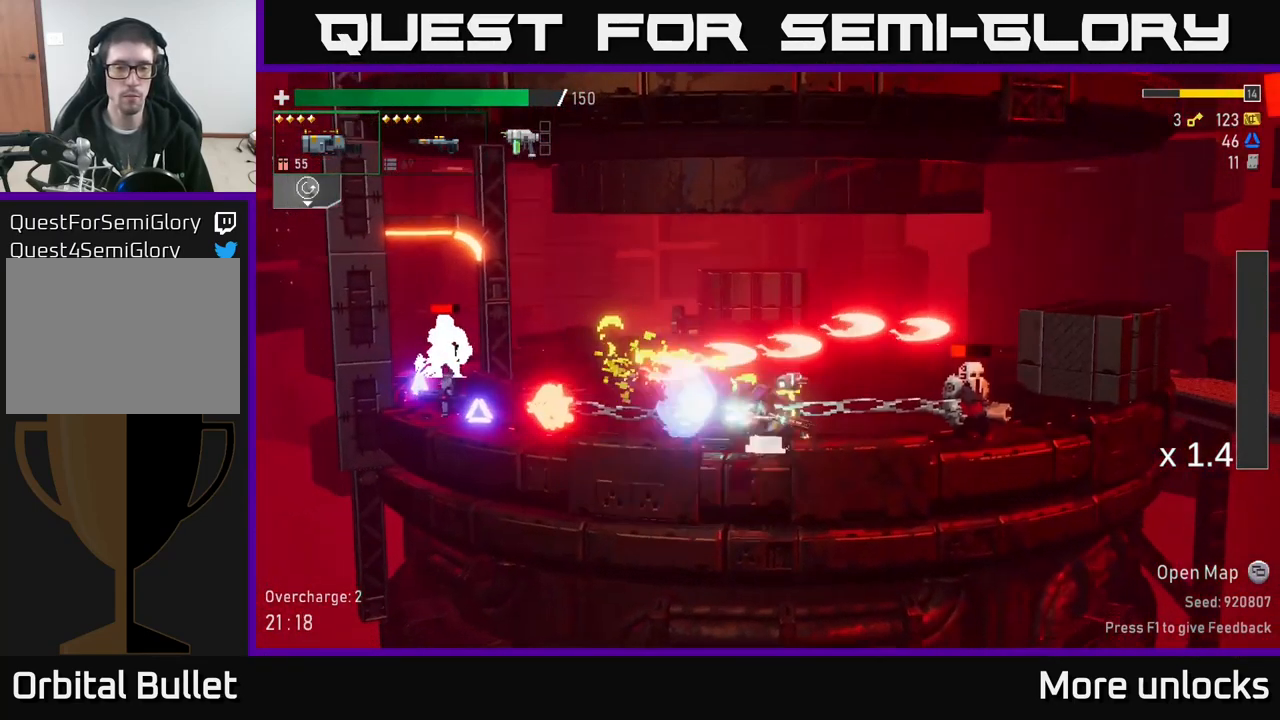
{"buttons": ["A"], "left_stick": "up-left", "right_stick": "center", "events": [[201, "R2", "down"], [334, "R2", "up"], [351, "A", "down"], [451, "left_stick", "up-left"]]}
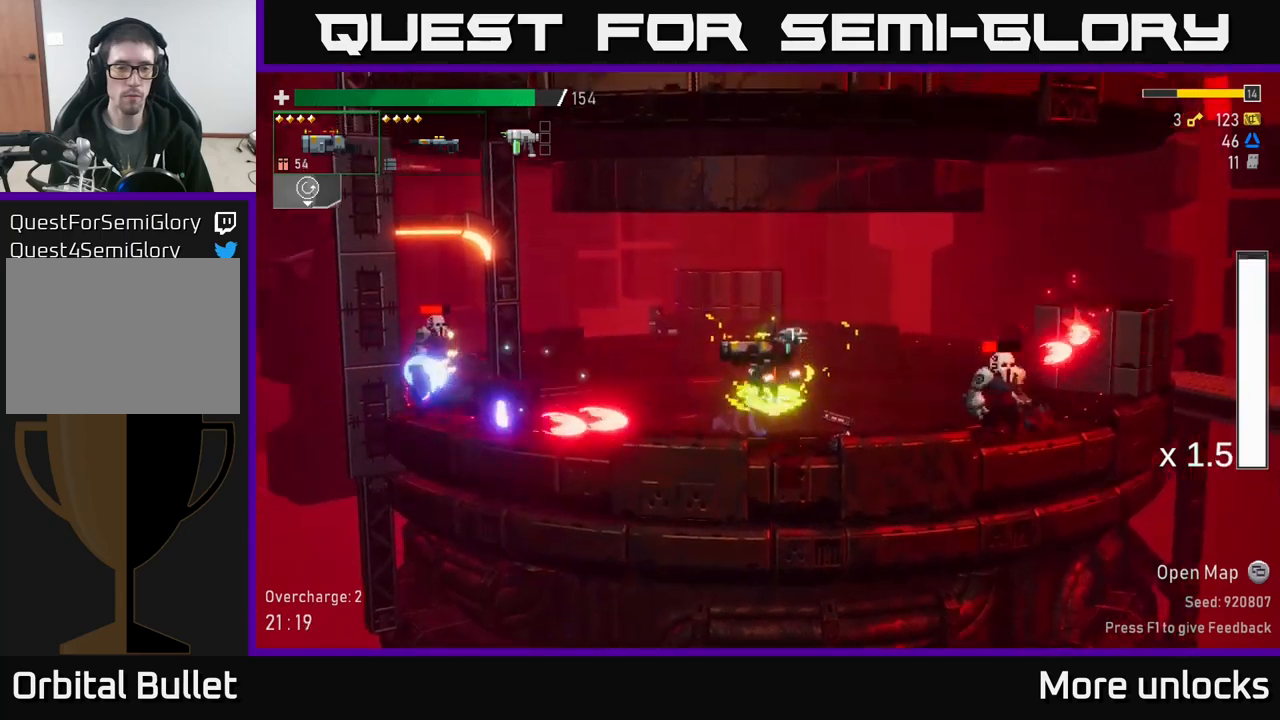
{"buttons": [], "left_stick": "down-right", "right_stick": "center", "events": [[16, "left_stick", "left"], [100, "X", "down"], [133, "A", "up"], [233, "X", "up"], [500, "left_stick", "down-right"]]}
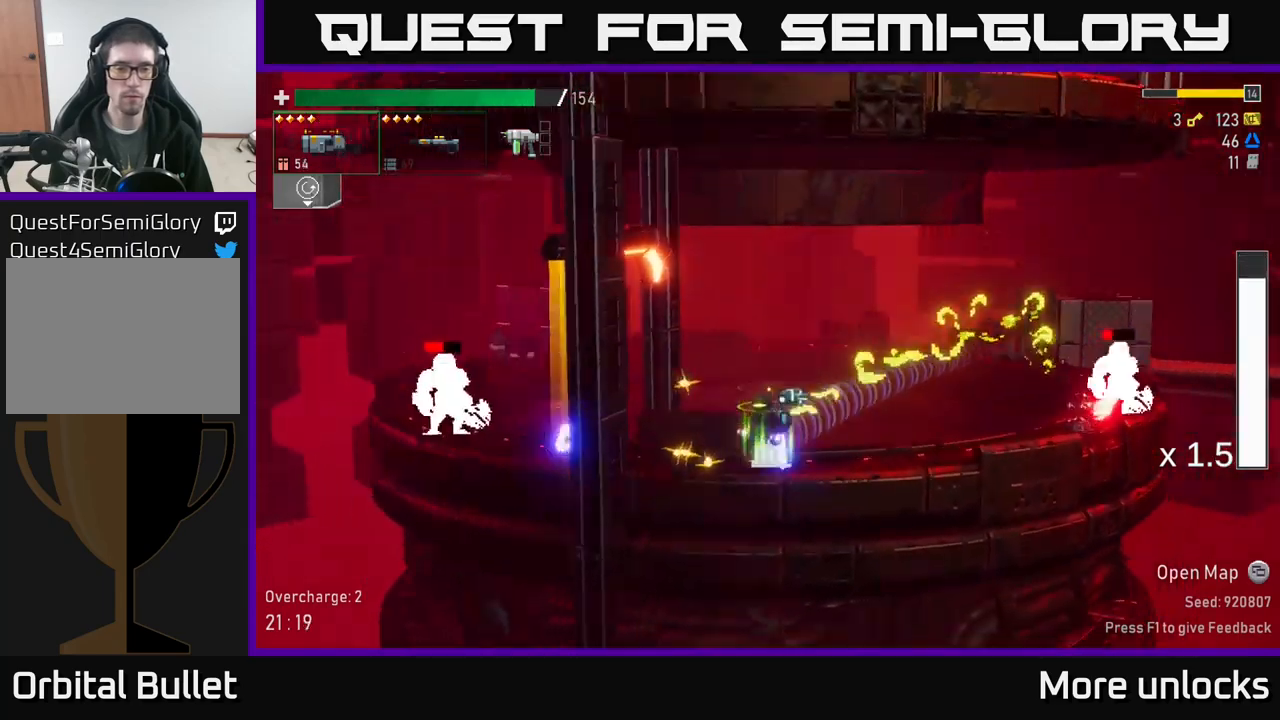
{"buttons": [], "left_stick": "right", "right_stick": "center", "events": [[16, "left_stick", "right"], [66, "R2", "down"], [166, "R2", "up"], [316, "R2", "down"], [466, "R2", "up"]]}
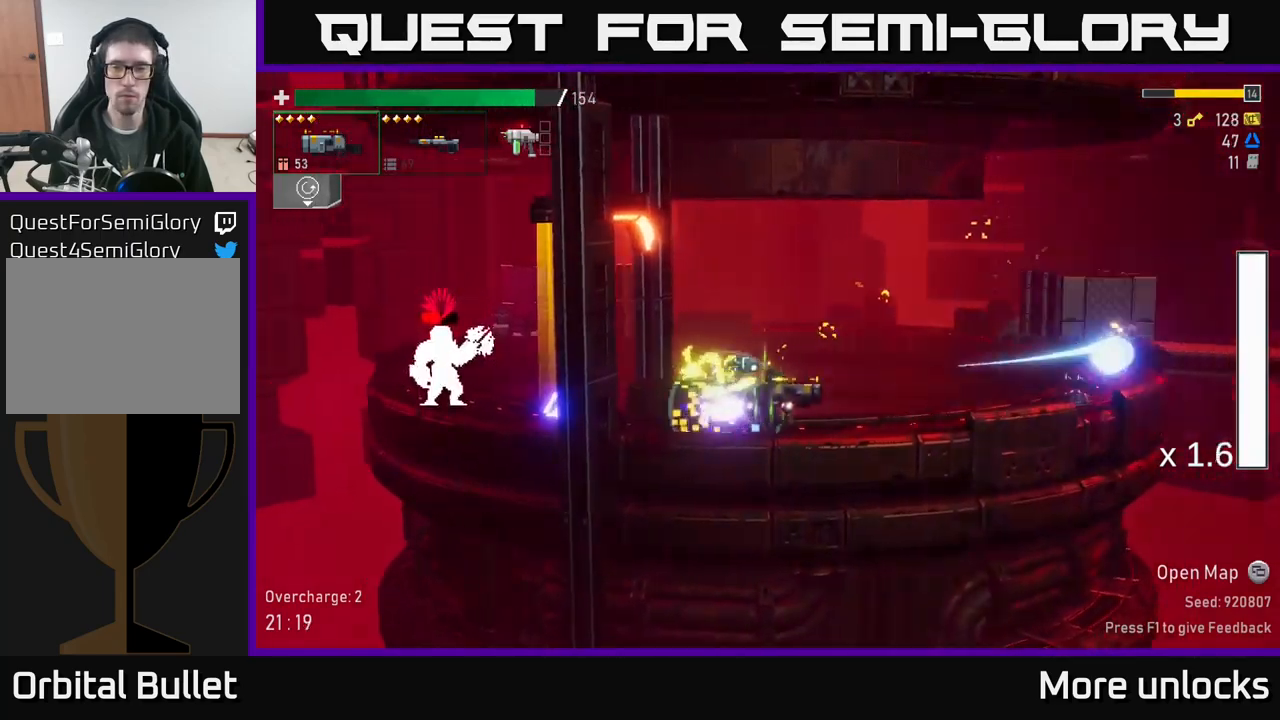
{"buttons": ["A"], "left_stick": "right", "right_stick": "center", "events": [[116, "R2", "down"], [200, "R2", "up"], [466, "A", "down"]]}
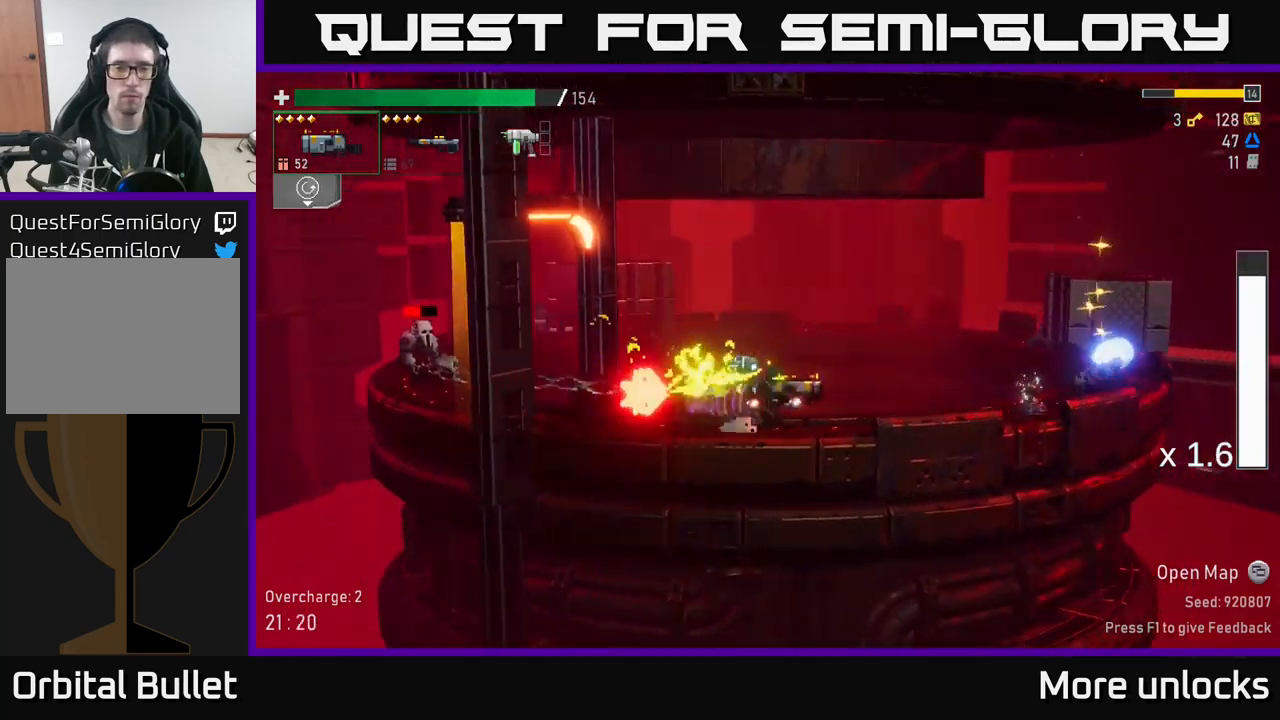
{"buttons": ["R2"], "left_stick": "down-left", "right_stick": "center", "events": [[50, "X", "down"], [83, "left_stick", "left"], [100, "A", "up"], [133, "X", "up"], [450, "R2", "down"], [450, "left_stick", "down-left"]]}
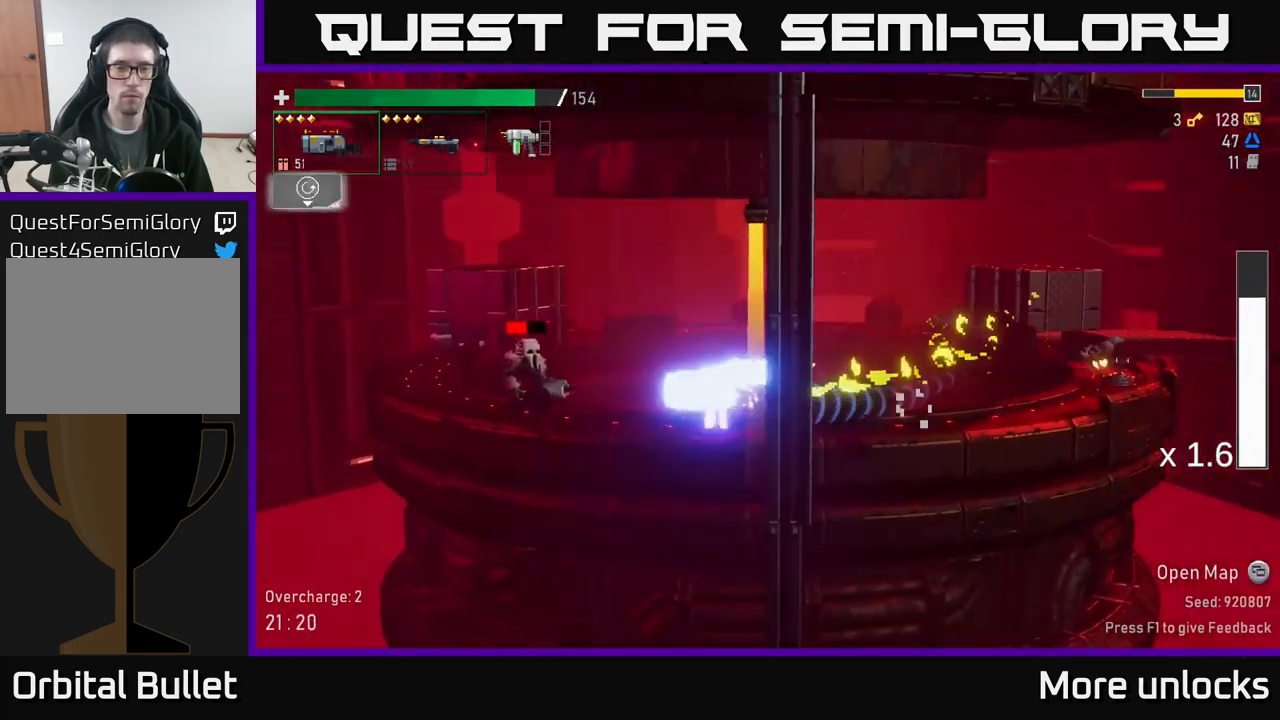
{"buttons": ["R2"], "left_stick": "left", "right_stick": "center", "events": [[100, "R2", "up"], [233, "left_stick", "left"], [383, "R2", "down"]]}
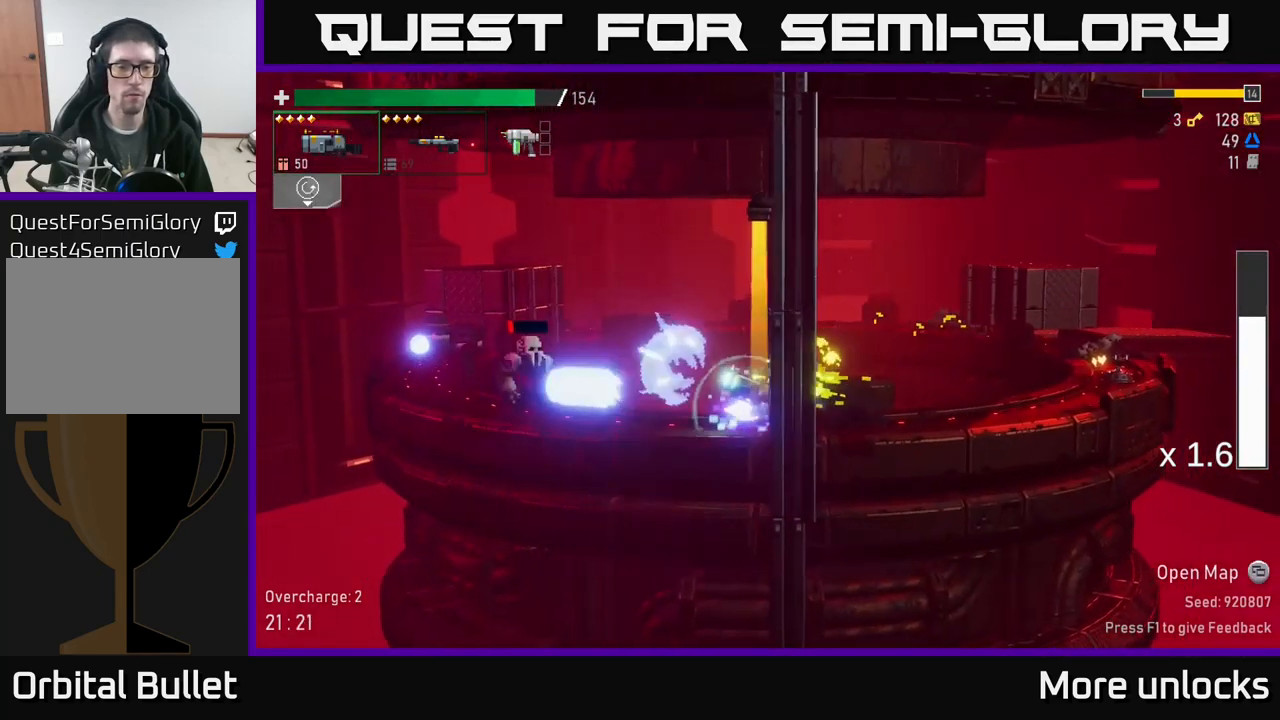
{"buttons": ["X"], "left_stick": "left", "right_stick": "center", "events": [[16, "R2", "up"], [416, "X", "down"]]}
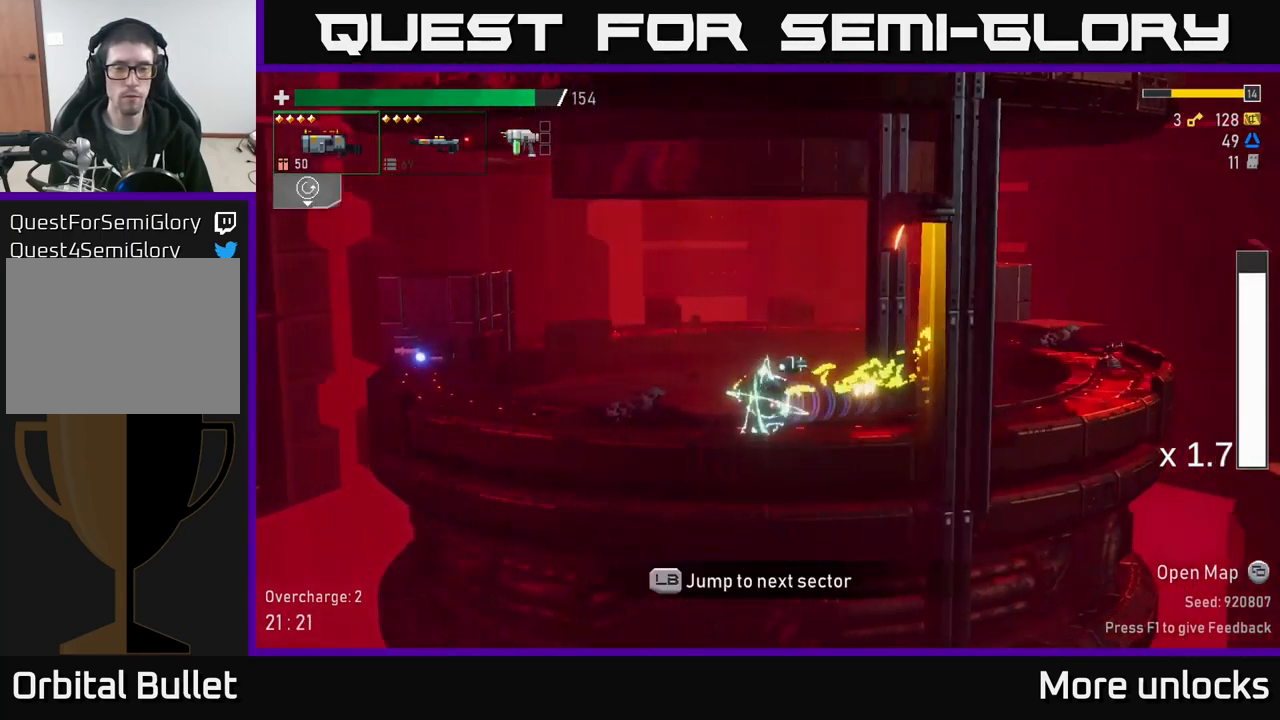
{"buttons": [], "left_stick": "left", "right_stick": "center", "events": [[133, "X", "up"]]}
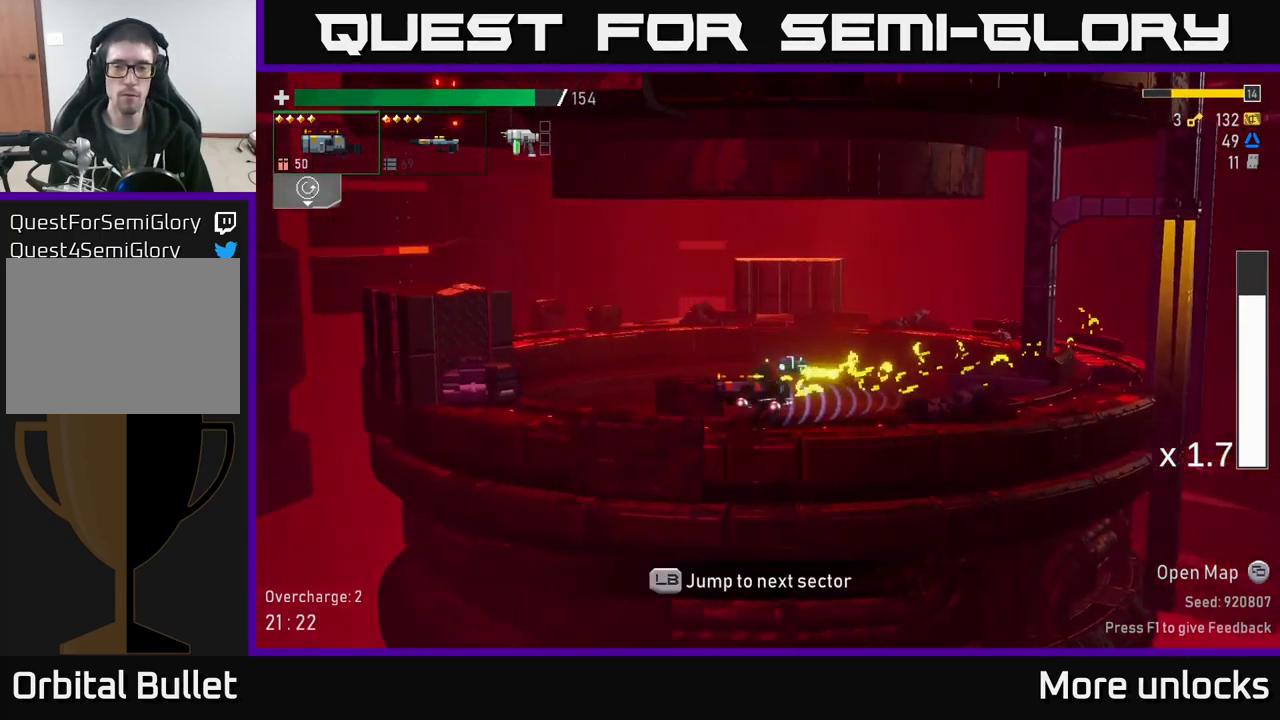
{"buttons": [], "left_stick": "left", "right_stick": "center", "events": [[150, "A", "down"], [216, "X", "down"], [383, "X", "up"], [400, "A", "up"]]}
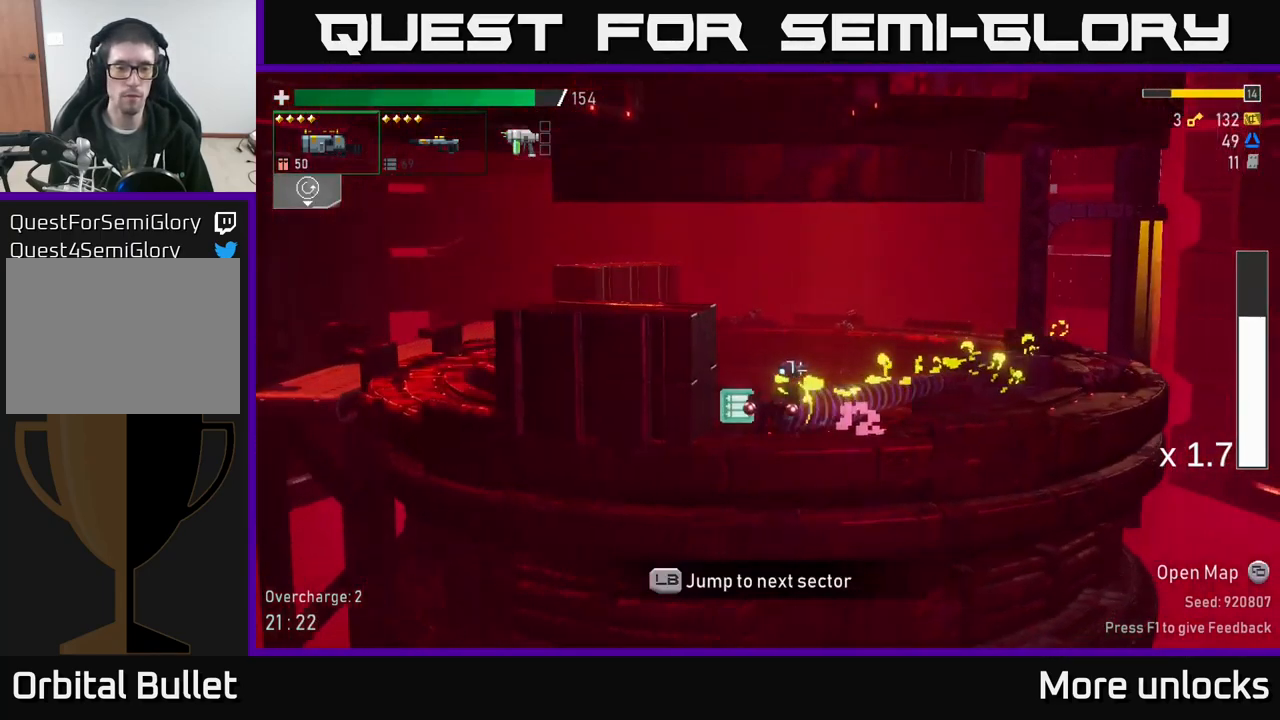
{"buttons": [], "left_stick": "left", "right_stick": "center", "events": [[133, "left_stick", "center"], [300, "A", "down"], [416, "left_stick", "left"], [450, "A", "up"]]}
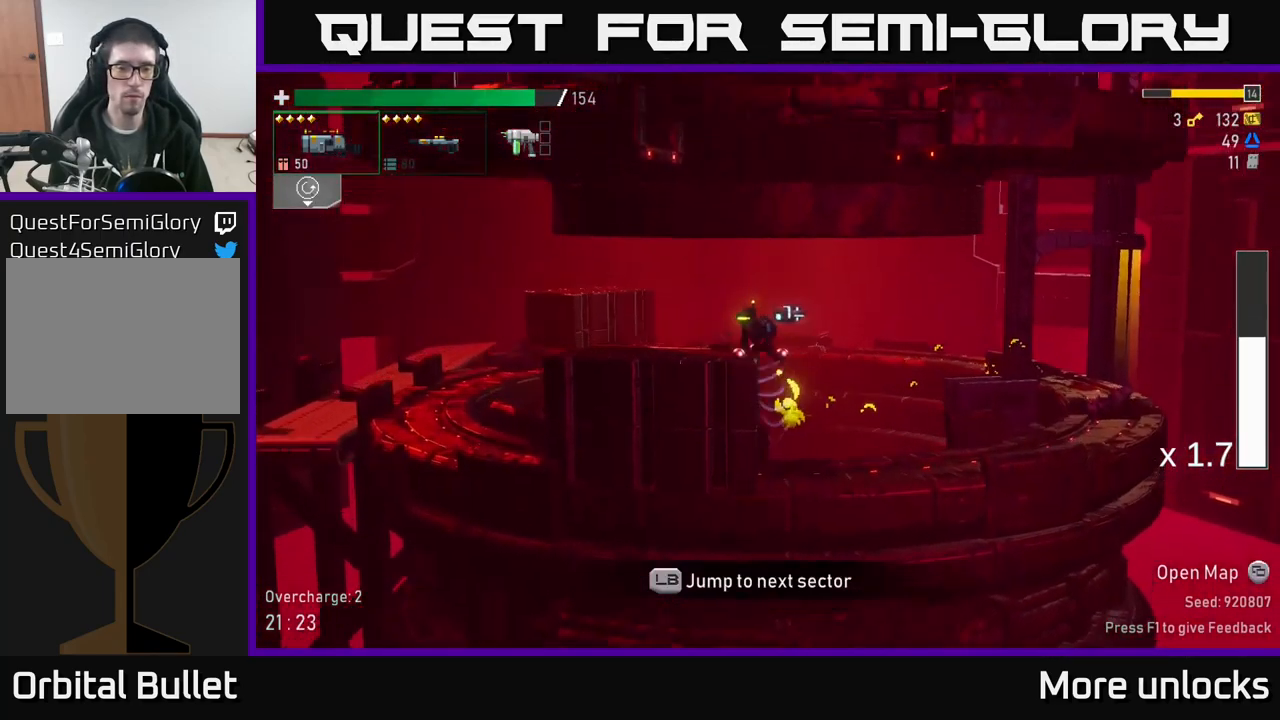
{"buttons": [], "left_stick": "left", "right_stick": "center", "events": [[133, "A", "down"], [283, "X", "down"], [317, "A", "up"], [467, "X", "up"]]}
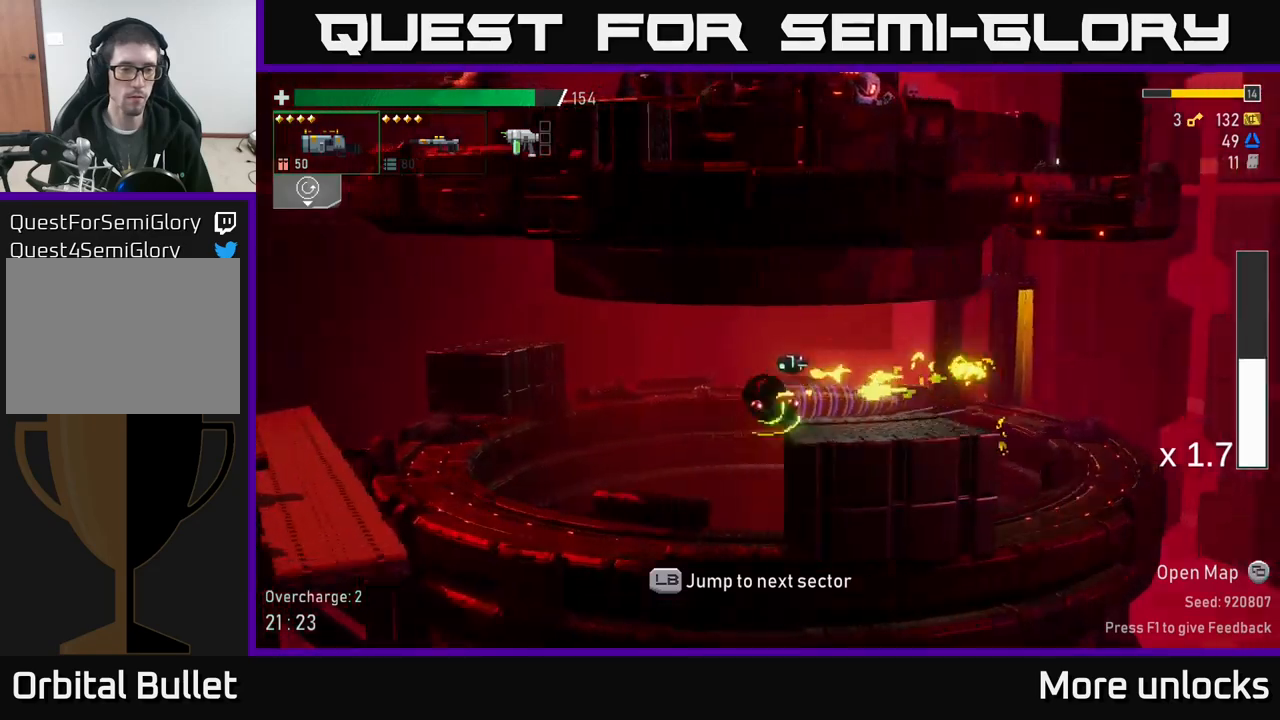
{"buttons": [], "left_stick": "left", "right_stick": "center", "events": [[317, "L1", "down"], [400, "L1", "up"]]}
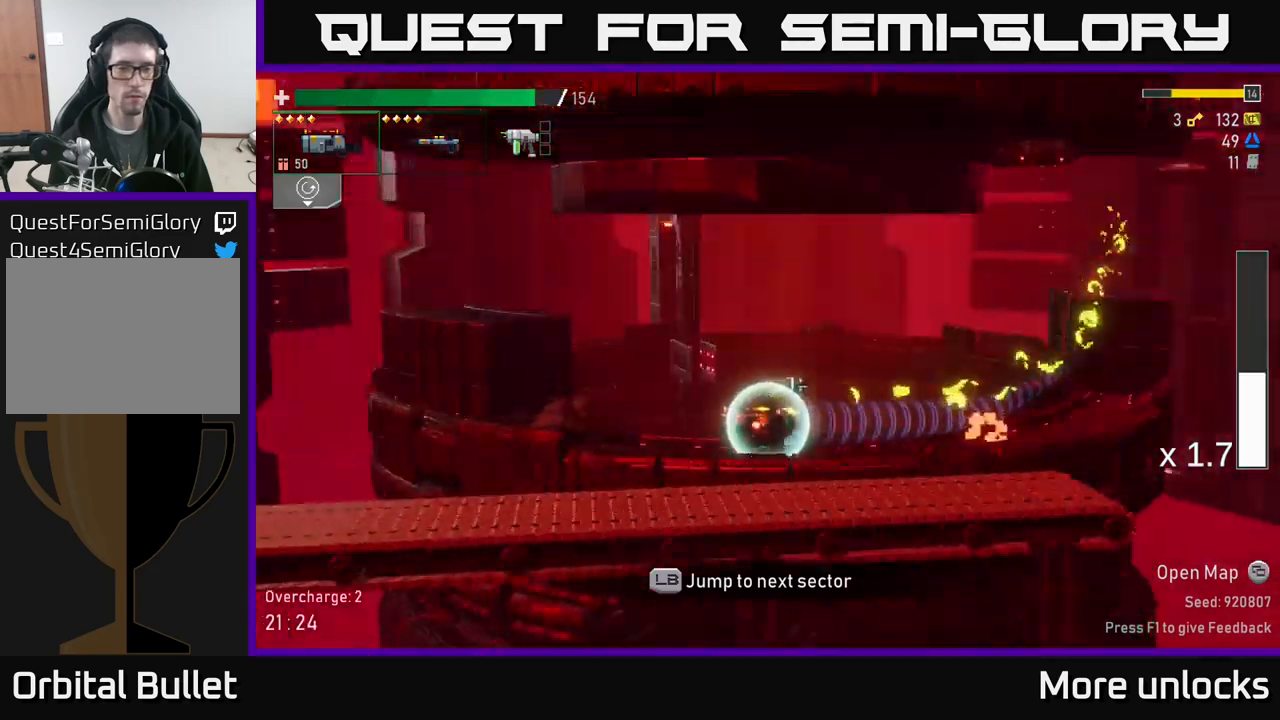
{"buttons": [], "left_stick": "center", "right_stick": "center", "events": [[83, "left_stick", "center"]]}
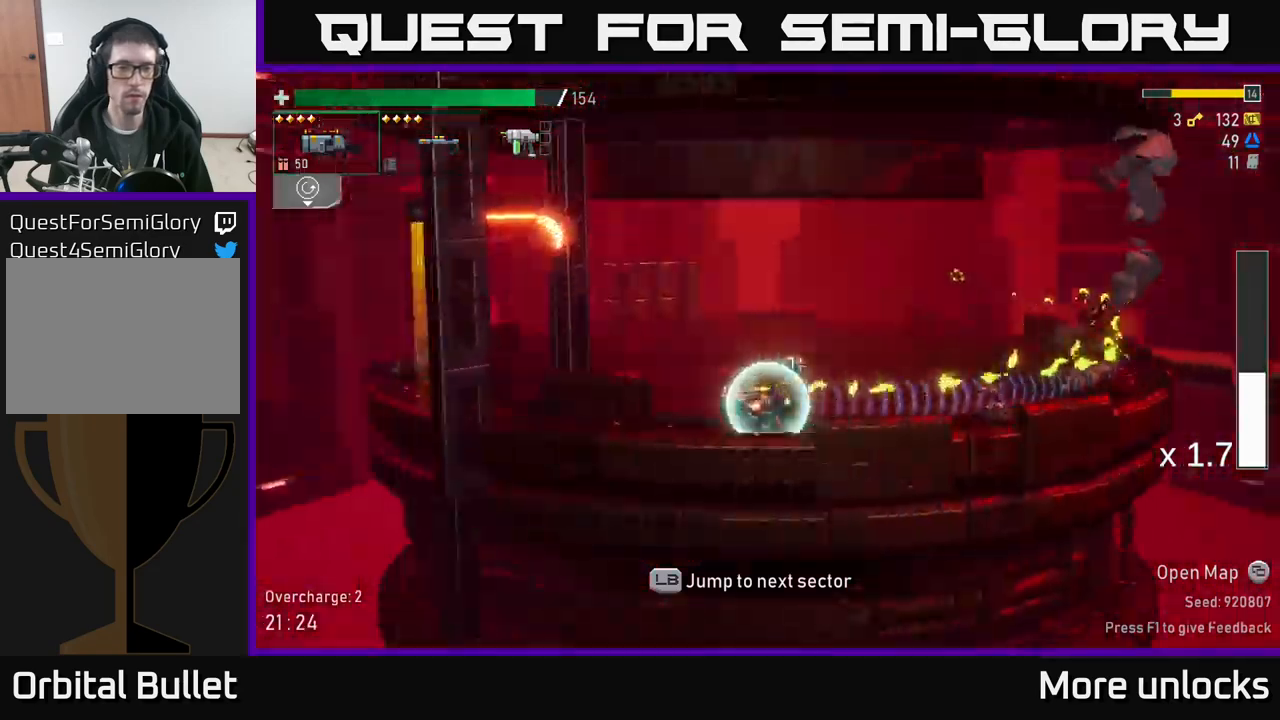
{"buttons": [], "left_stick": "center", "right_stick": "center", "events": []}
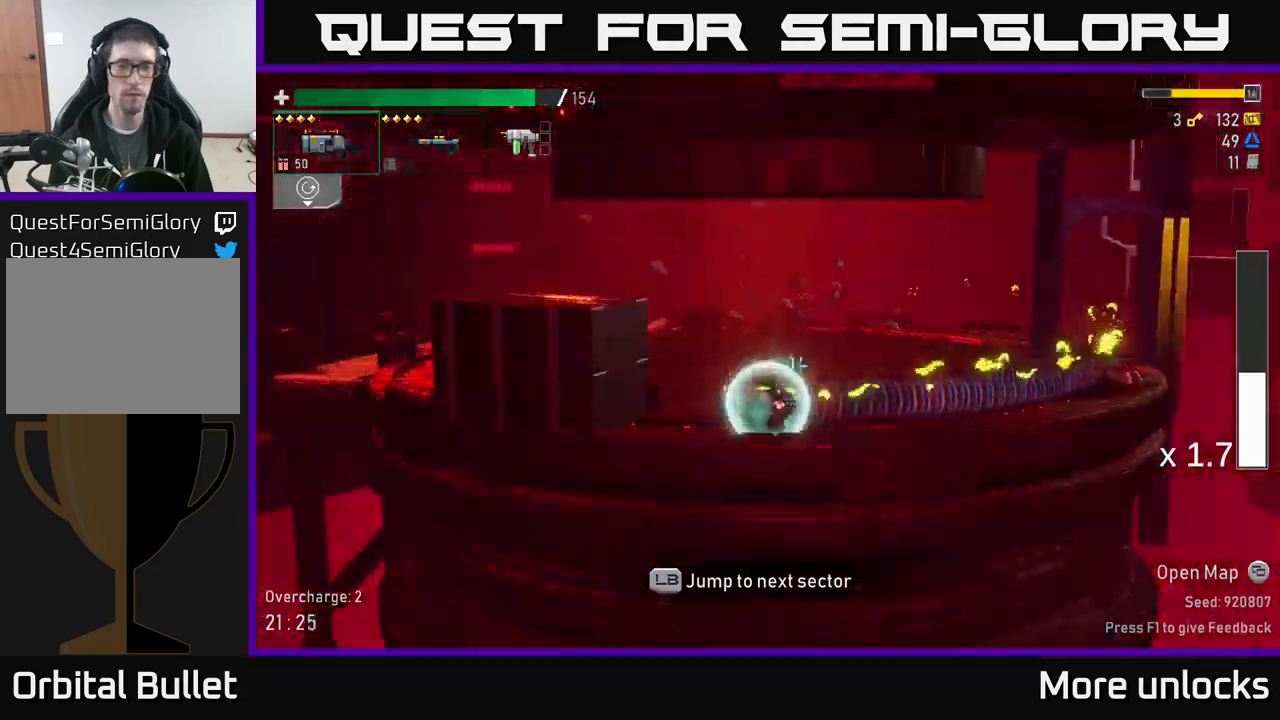
{"buttons": [], "left_stick": "center", "right_stick": "center", "events": []}
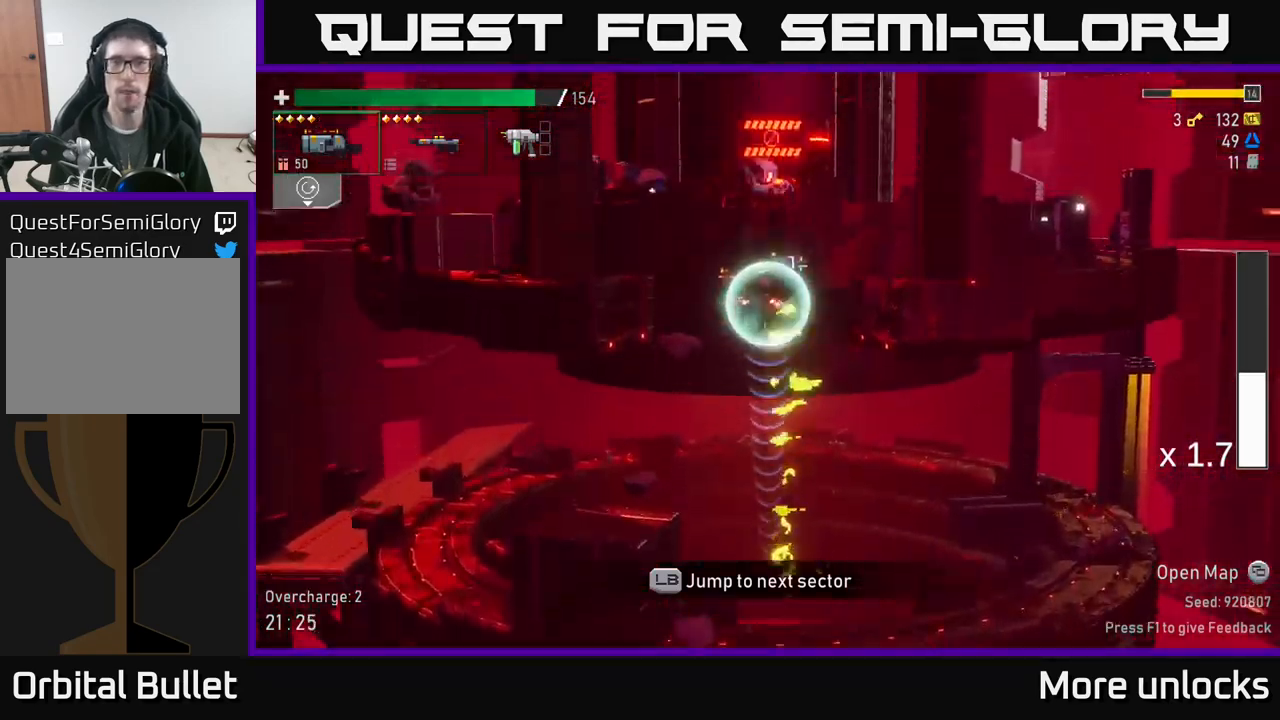
{"buttons": [], "left_stick": "left", "right_stick": "center", "events": [[183, "left_stick", "down-left"], [450, "left_stick", "left"]]}
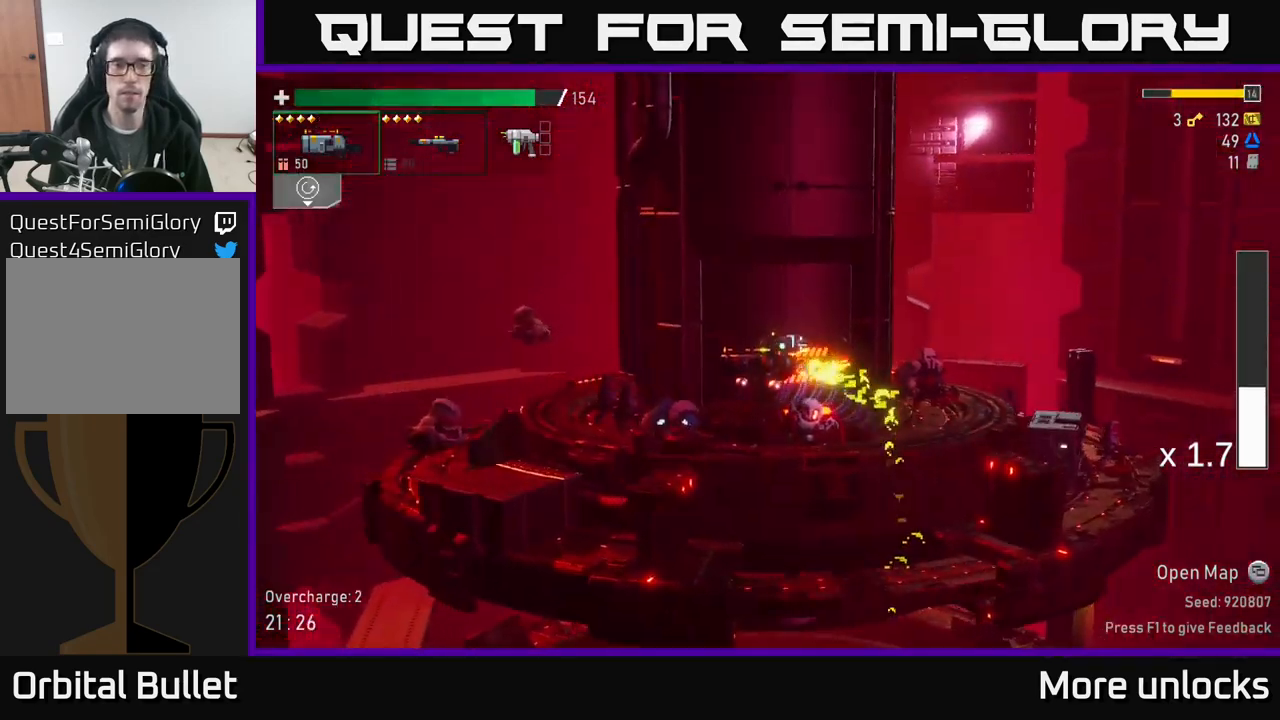
{"buttons": [], "left_stick": "left", "right_stick": "center", "events": [[333, "R2", "down"], [417, "R2", "up"]]}